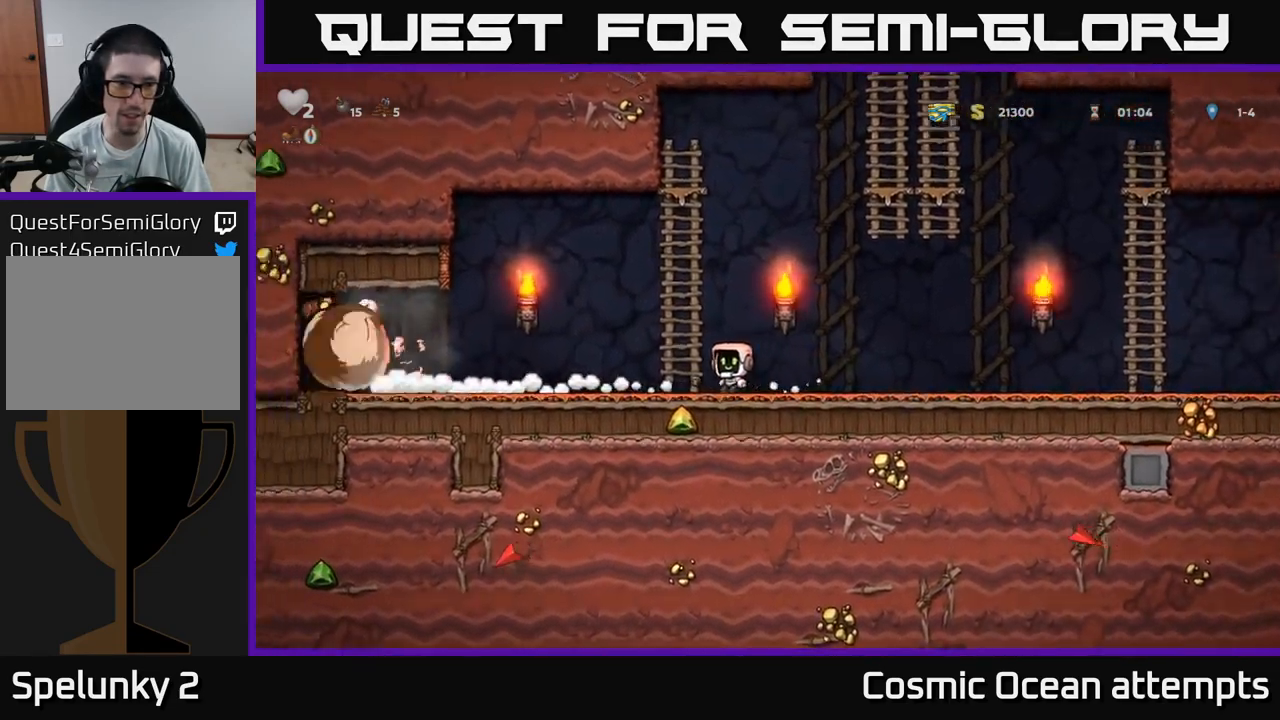
Gameplay with a controller (Xbox layout); each line is a JSON object with the inputs held at the frame after it. "events" lists button and stick changes between this image and that frame as [ms after this image, input, new state], when the widget could be followed in between.
{"buttons": ["DPAD_LEFT"], "left_stick": "center", "right_stick": "center", "events": []}
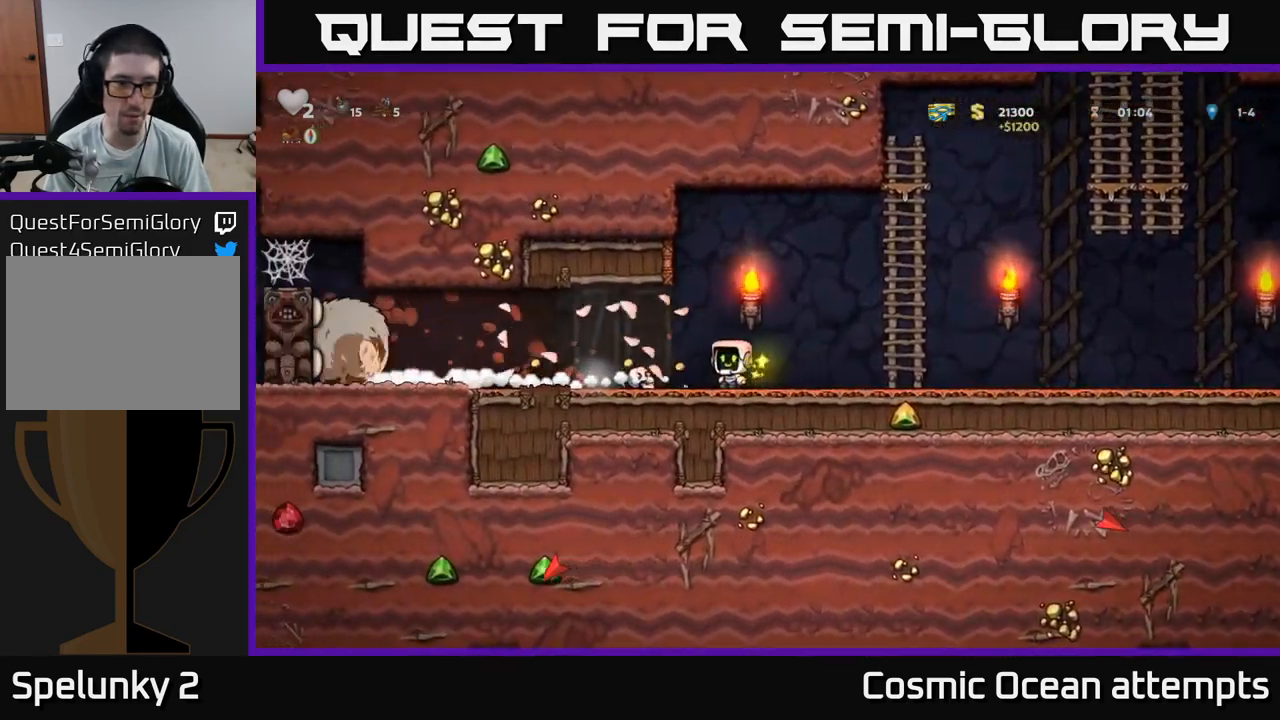
{"buttons": ["DPAD_LEFT"], "left_stick": "center", "right_stick": "center", "events": [[350, "DPAD_LEFT", "up"], [500, "DPAD_LEFT", "down"]]}
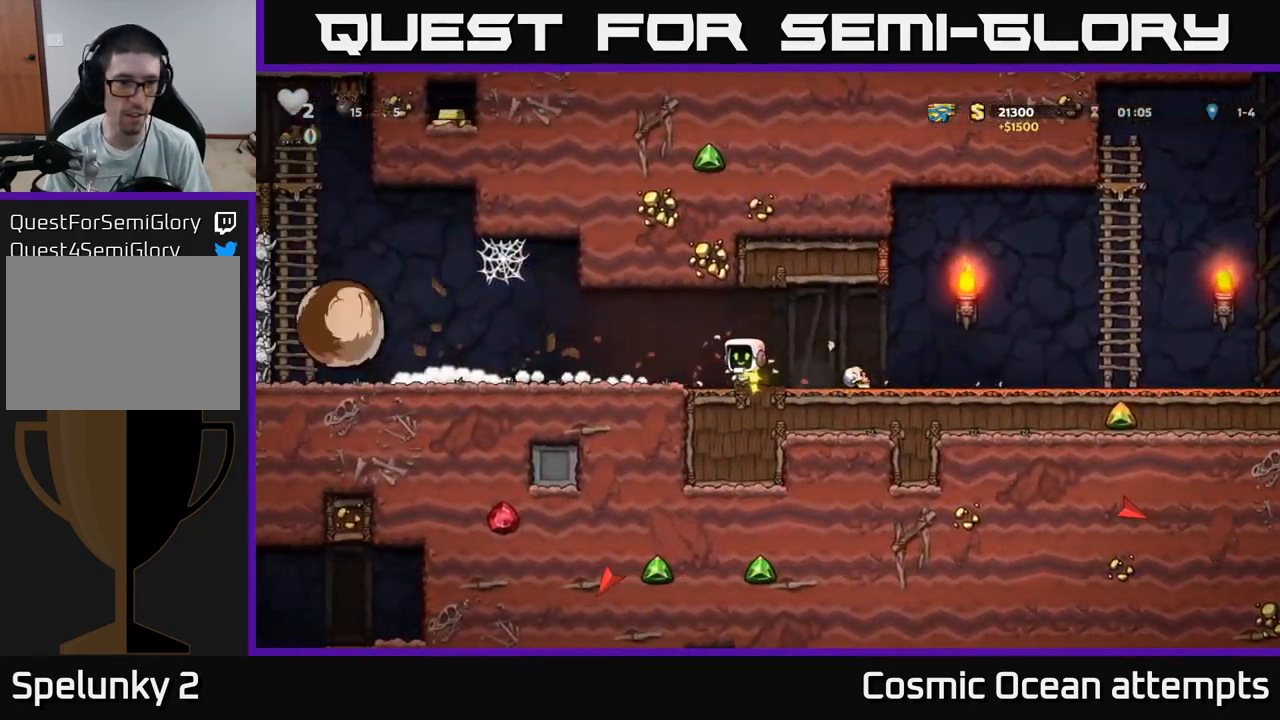
{"buttons": [], "left_stick": "center", "right_stick": "center", "events": [[400, "DPAD_LEFT", "up"]]}
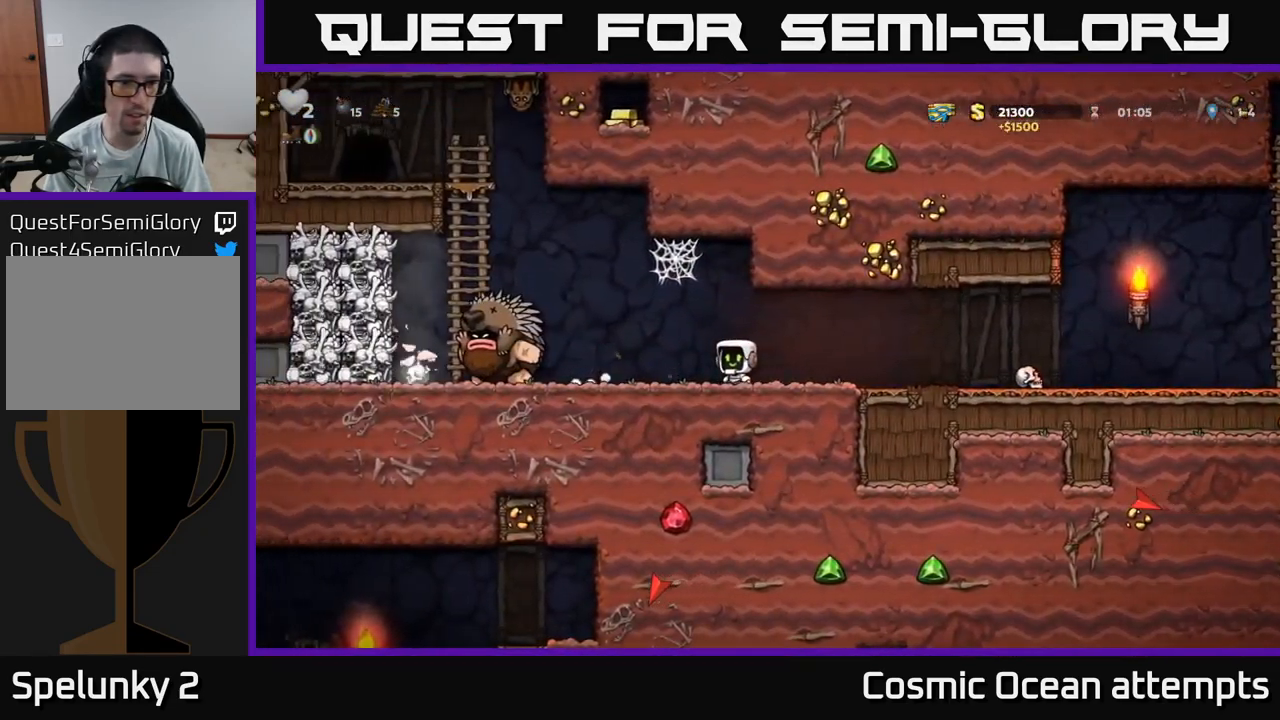
{"buttons": ["DPAD_LEFT"], "left_stick": "center", "right_stick": "center", "events": [[234, "DPAD_LEFT", "down"], [267, "A", "down"], [367, "X", "down"], [401, "A", "up"], [484, "X", "up"]]}
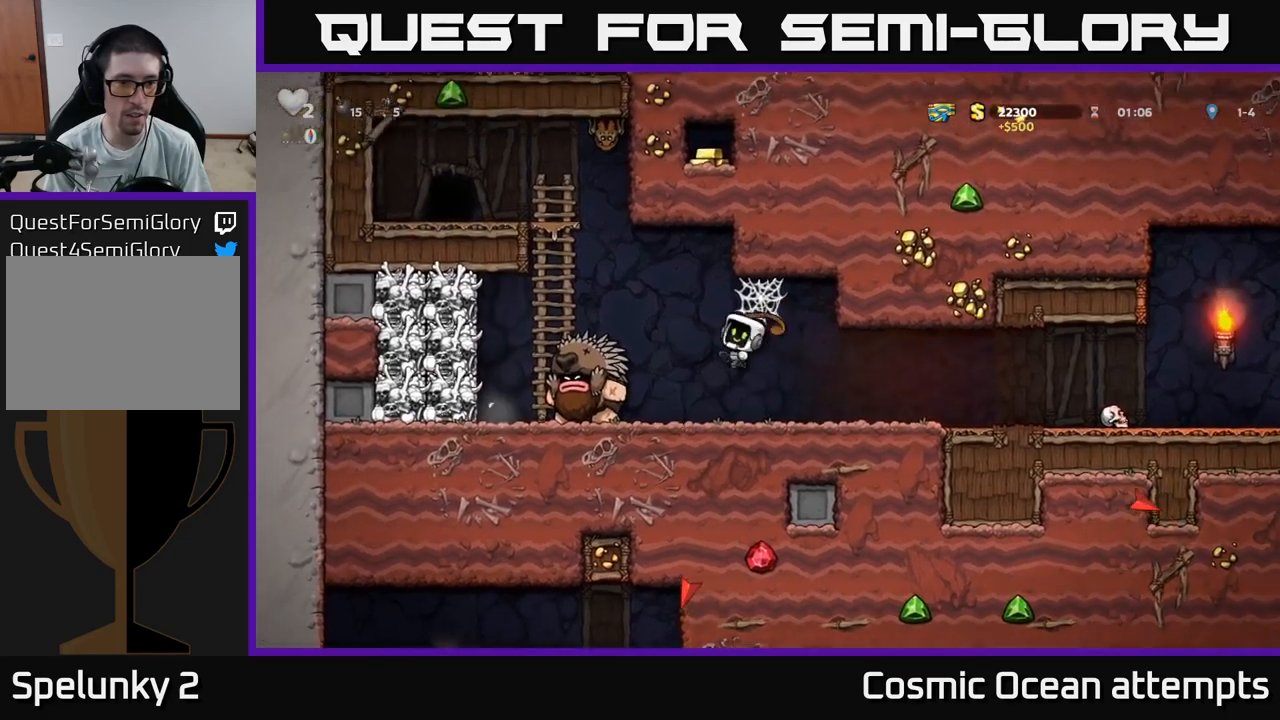
{"buttons": ["DPAD_RIGHT"], "left_stick": "center", "right_stick": "center", "events": [[50, "DPAD_LEFT", "up"], [117, "DPAD_RIGHT", "down"]]}
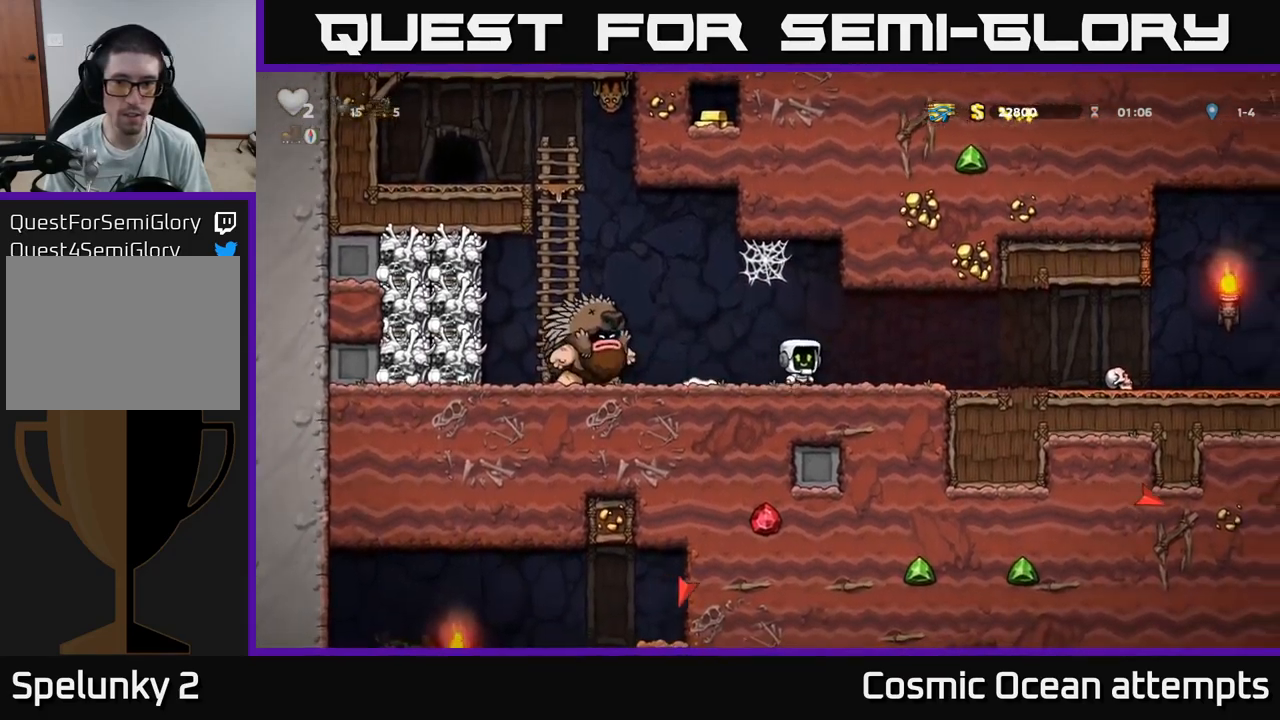
{"buttons": ["DPAD_RIGHT"], "left_stick": "center", "right_stick": "center", "events": []}
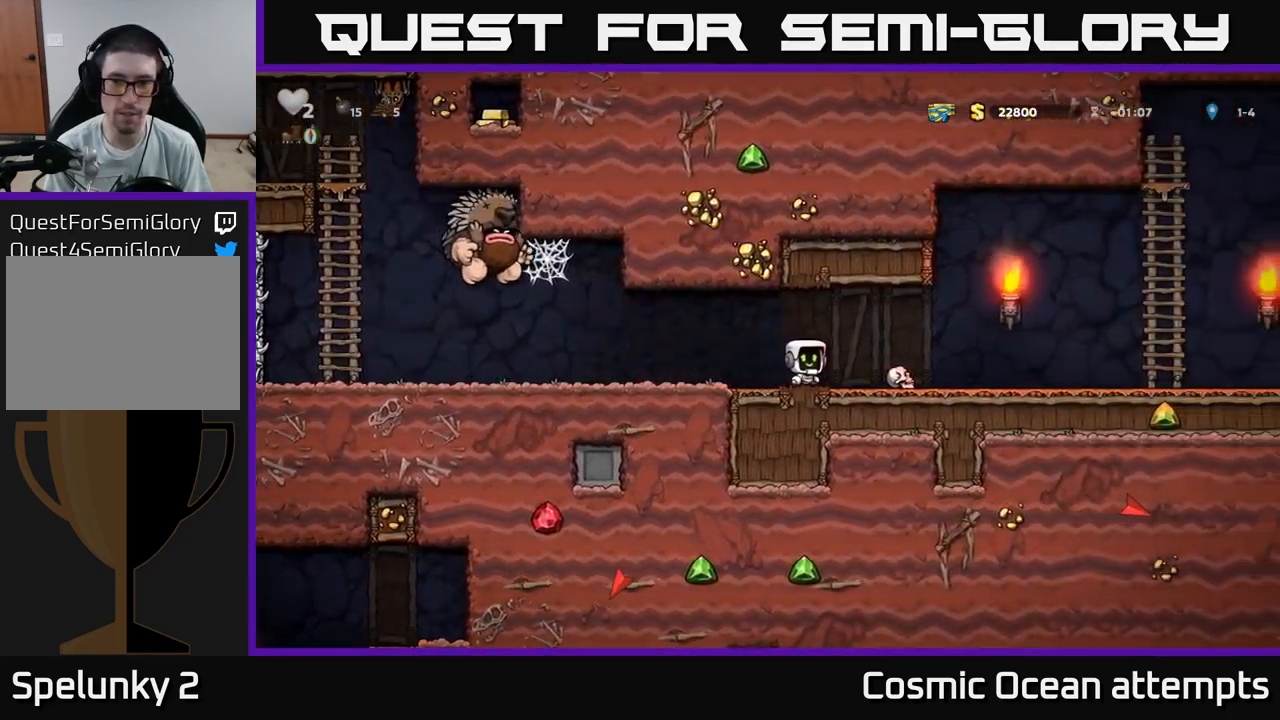
{"buttons": ["DPAD_RIGHT"], "left_stick": "center", "right_stick": "center", "events": [[183, "DPAD_DOWN", "down"], [200, "DPAD_RIGHT", "up"], [233, "DPAD_LEFT", "down"], [233, "X", "down"], [267, "DPAD_DOWN", "up"], [333, "X", "up"], [400, "X", "down"], [467, "DPAD_LEFT", "up"], [483, "DPAD_RIGHT", "down"], [483, "X", "up"]]}
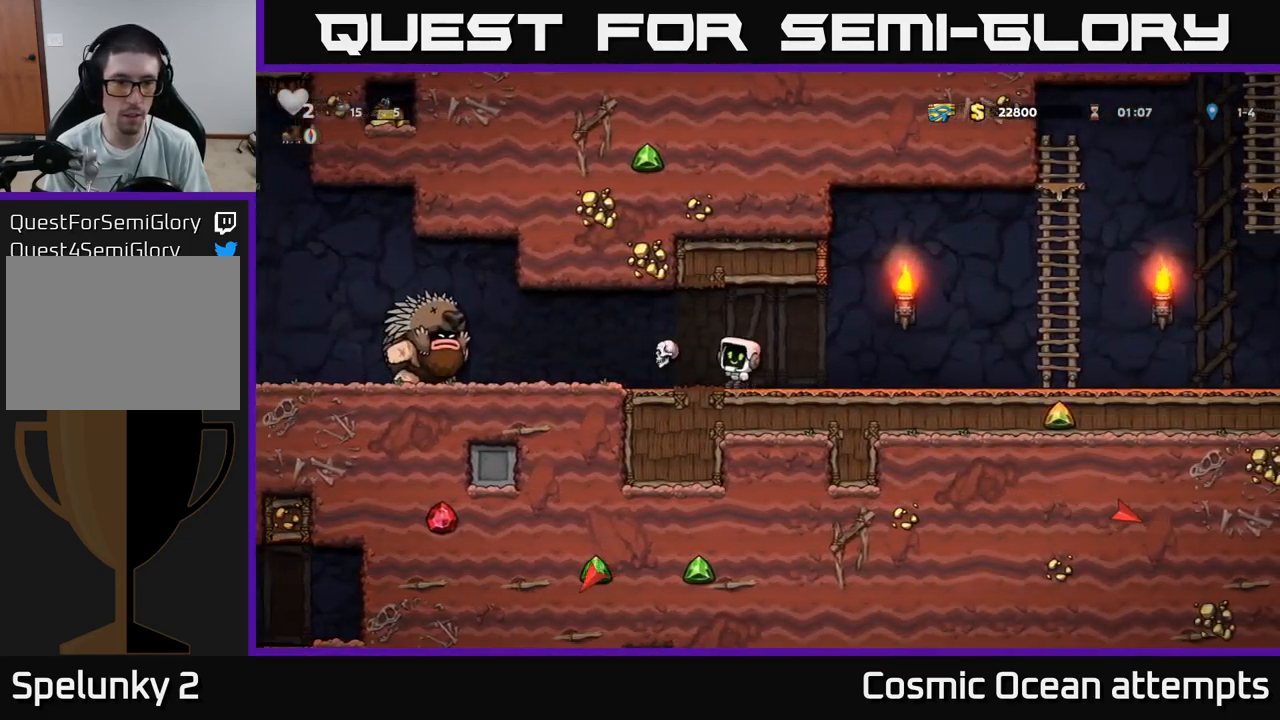
{"buttons": ["DPAD_RIGHT"], "left_stick": "center", "right_stick": "center", "events": []}
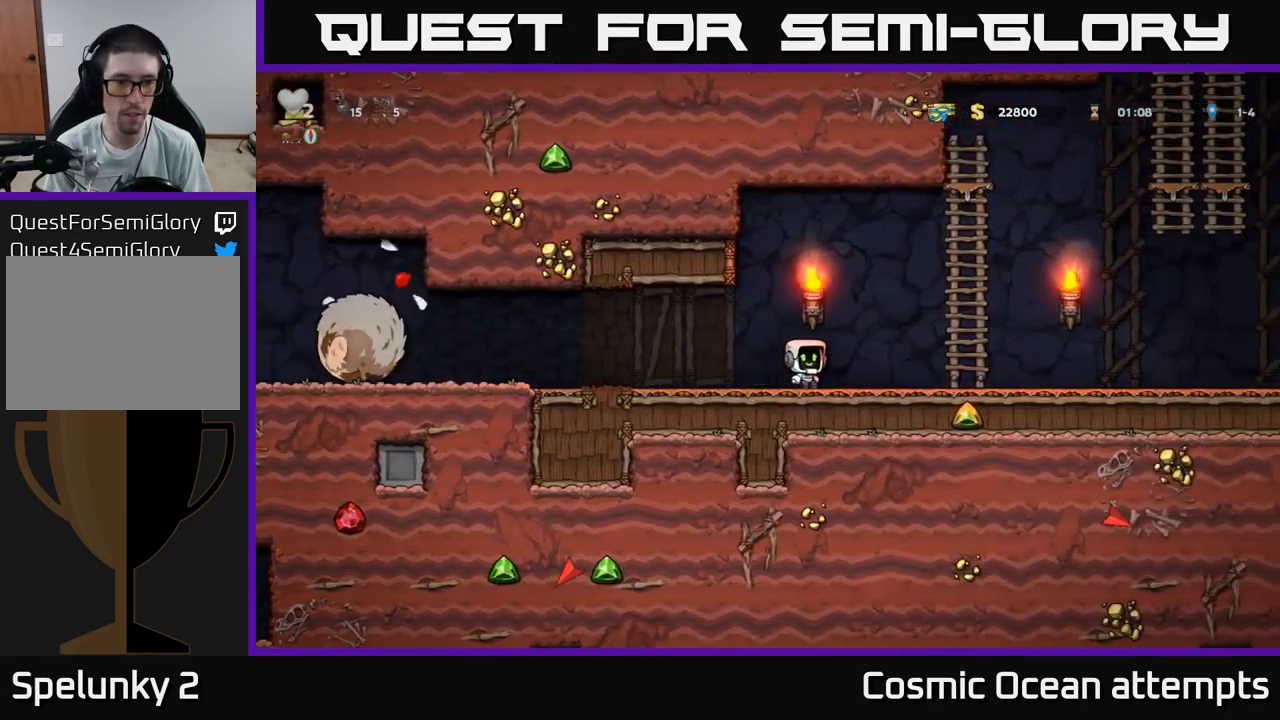
{"buttons": ["DPAD_RIGHT"], "left_stick": "center", "right_stick": "center", "events": []}
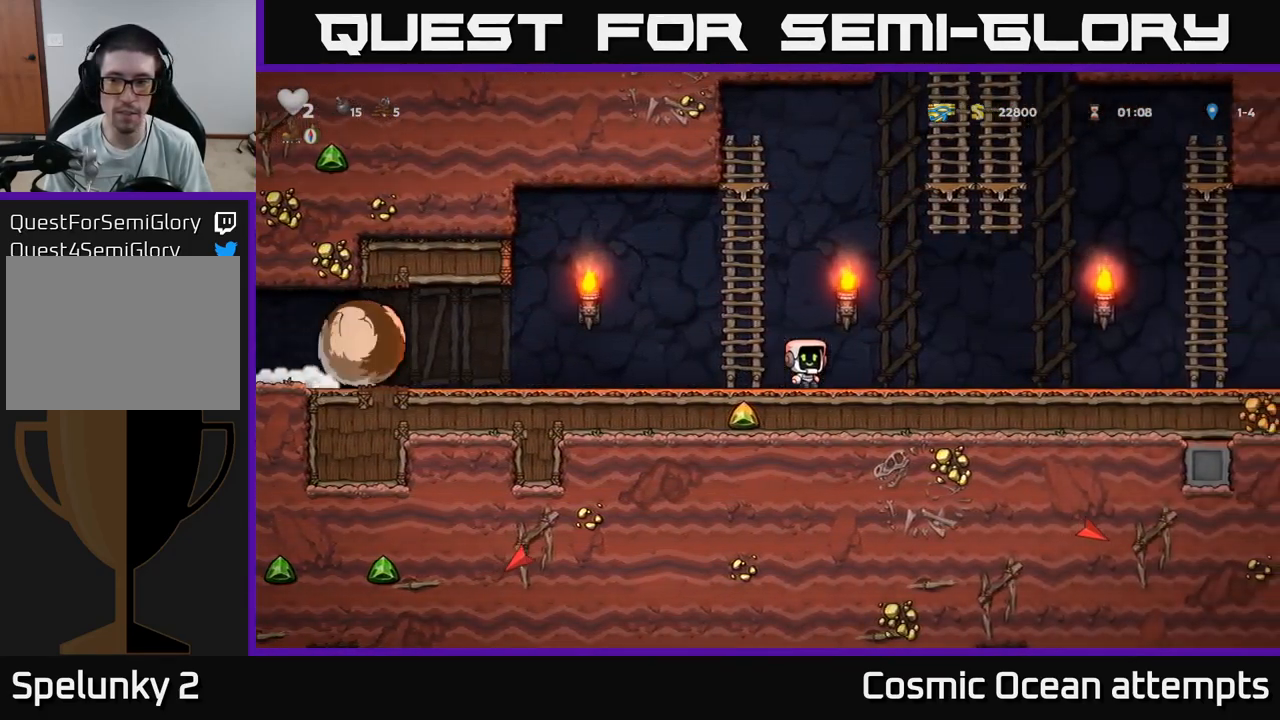
{"buttons": ["DPAD_RIGHT"], "left_stick": "center", "right_stick": "center", "events": []}
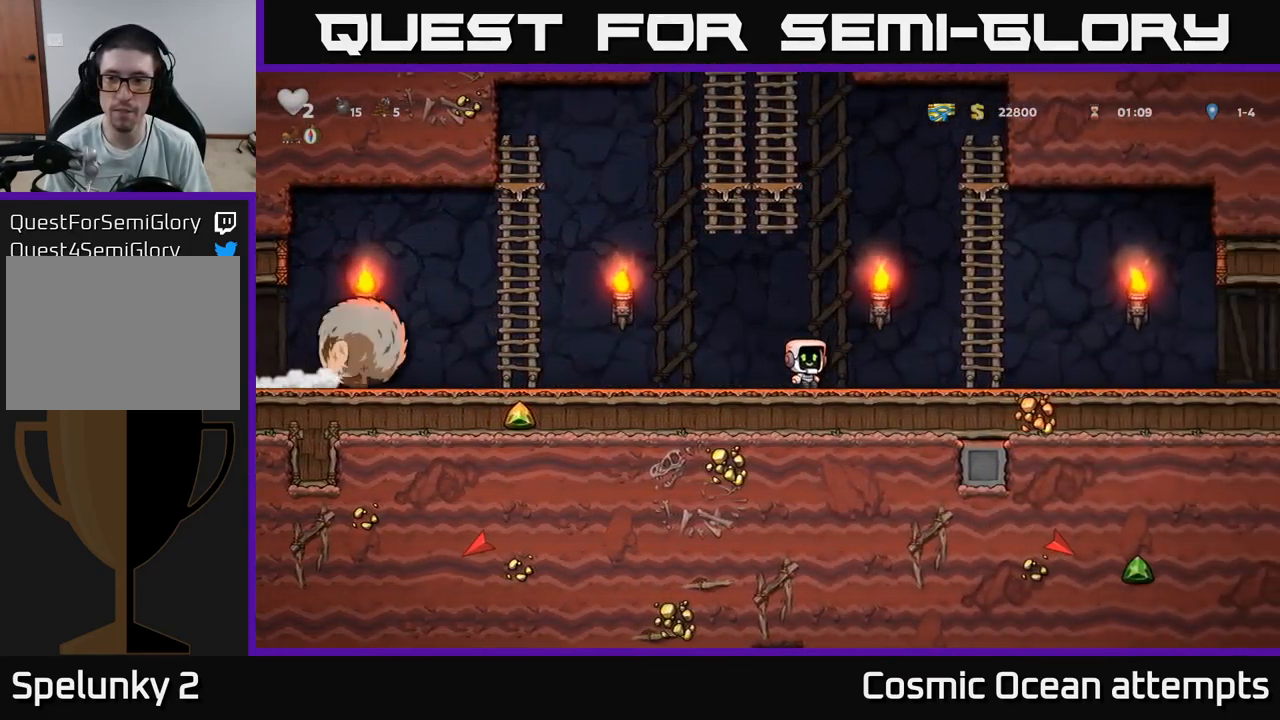
{"buttons": ["DPAD_UP"], "left_stick": "center", "right_stick": "center", "events": [[200, "A", "down"], [350, "DPAD_UP", "down"], [367, "DPAD_RIGHT", "up"], [400, "A", "up"]]}
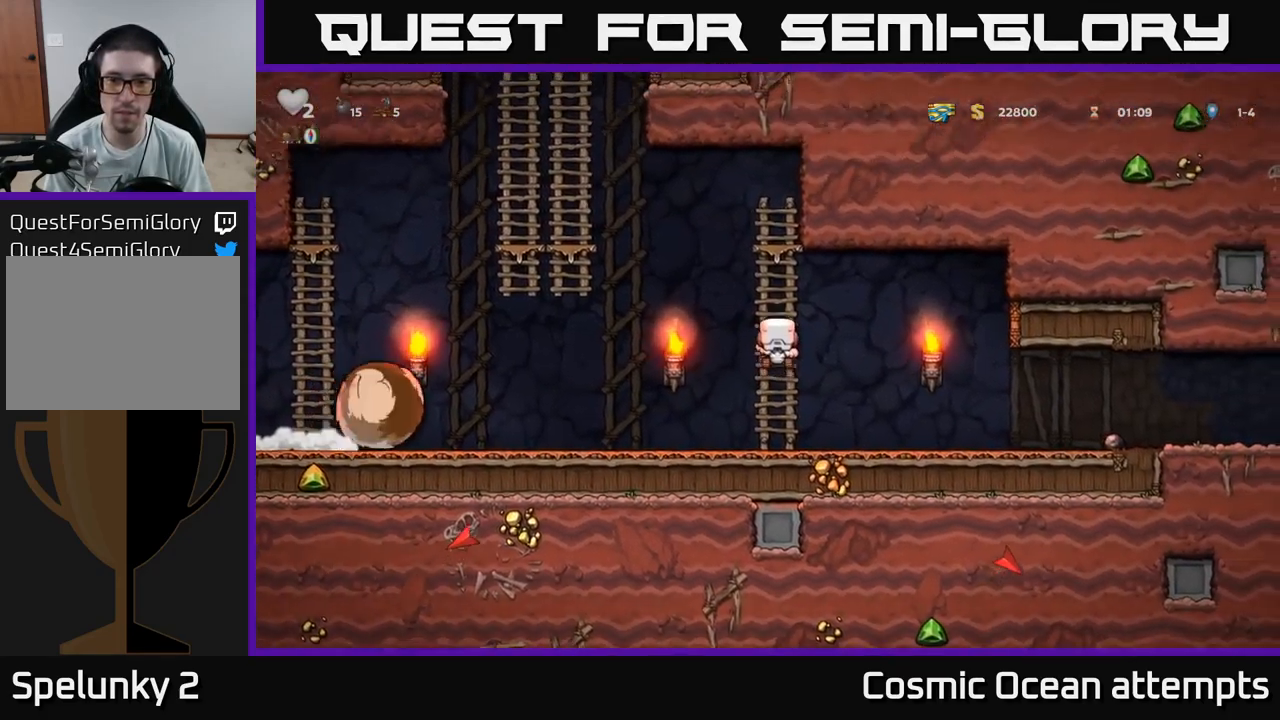
{"buttons": [], "left_stick": "center", "right_stick": "center", "events": [[367, "DPAD_UP", "up"]]}
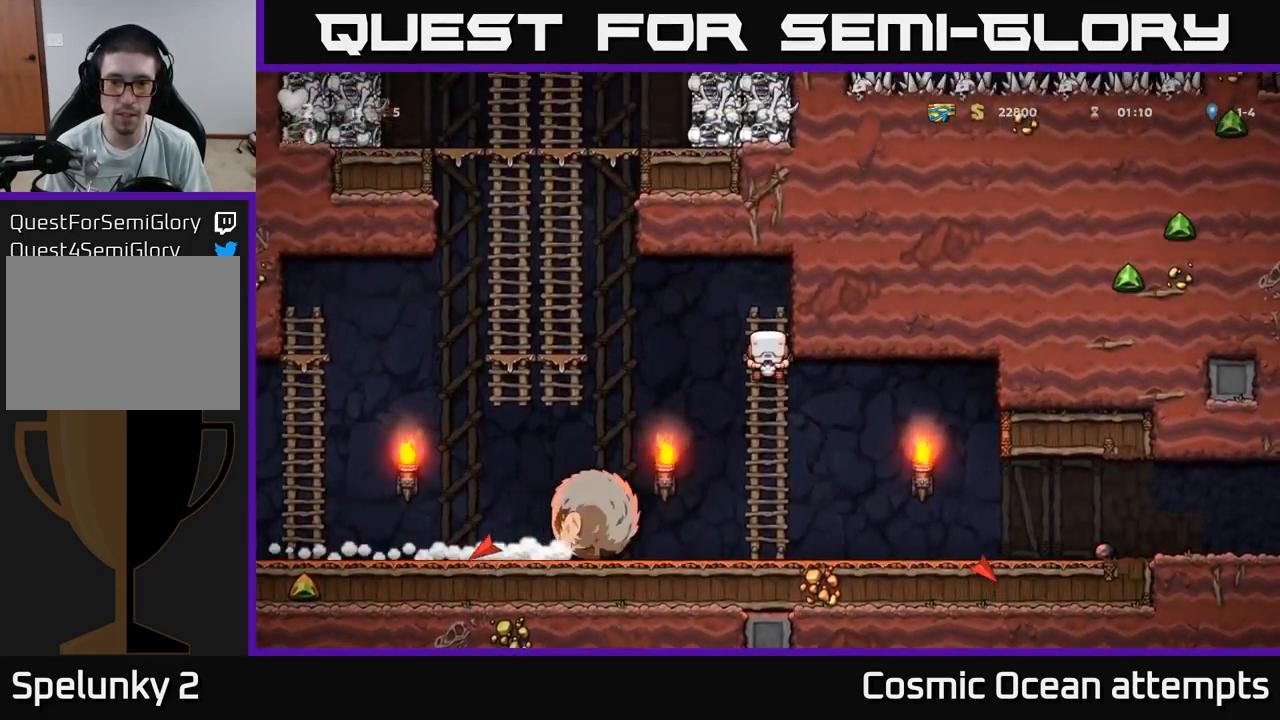
{"buttons": [], "left_stick": "center", "right_stick": "center", "events": []}
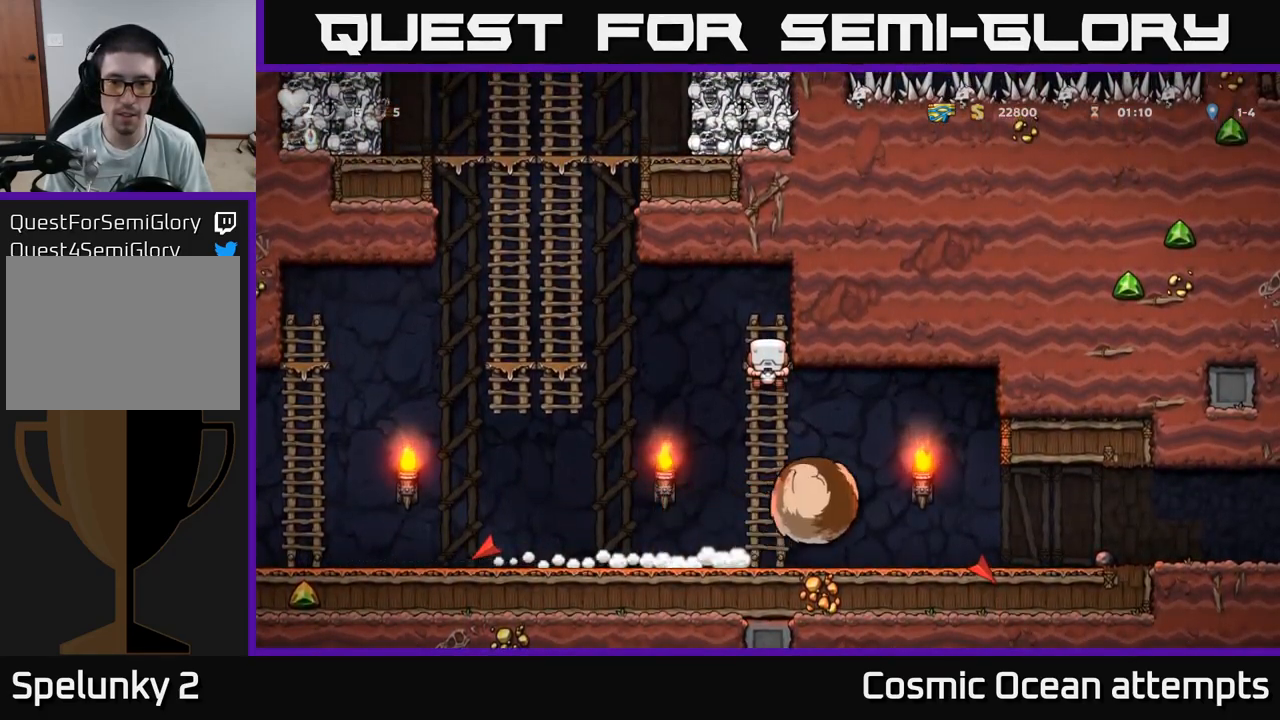
{"buttons": ["DPAD_DOWN"], "left_stick": "center", "right_stick": "center", "events": [[233, "DPAD_DOWN", "down"]]}
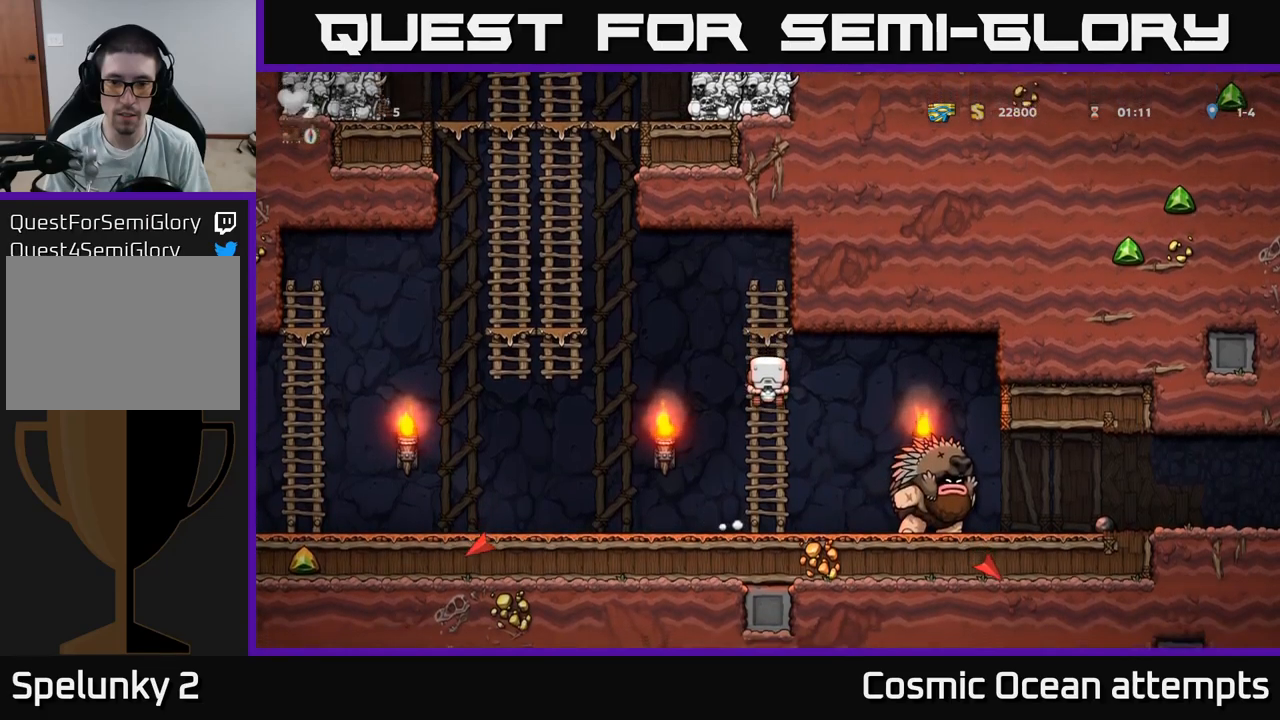
{"buttons": [], "left_stick": "center", "right_stick": "center", "events": [[67, "DPAD_DOWN", "up"], [67, "DPAD_RIGHT", "down"], [100, "A", "down"], [200, "A", "up"], [467, "DPAD_RIGHT", "up"]]}
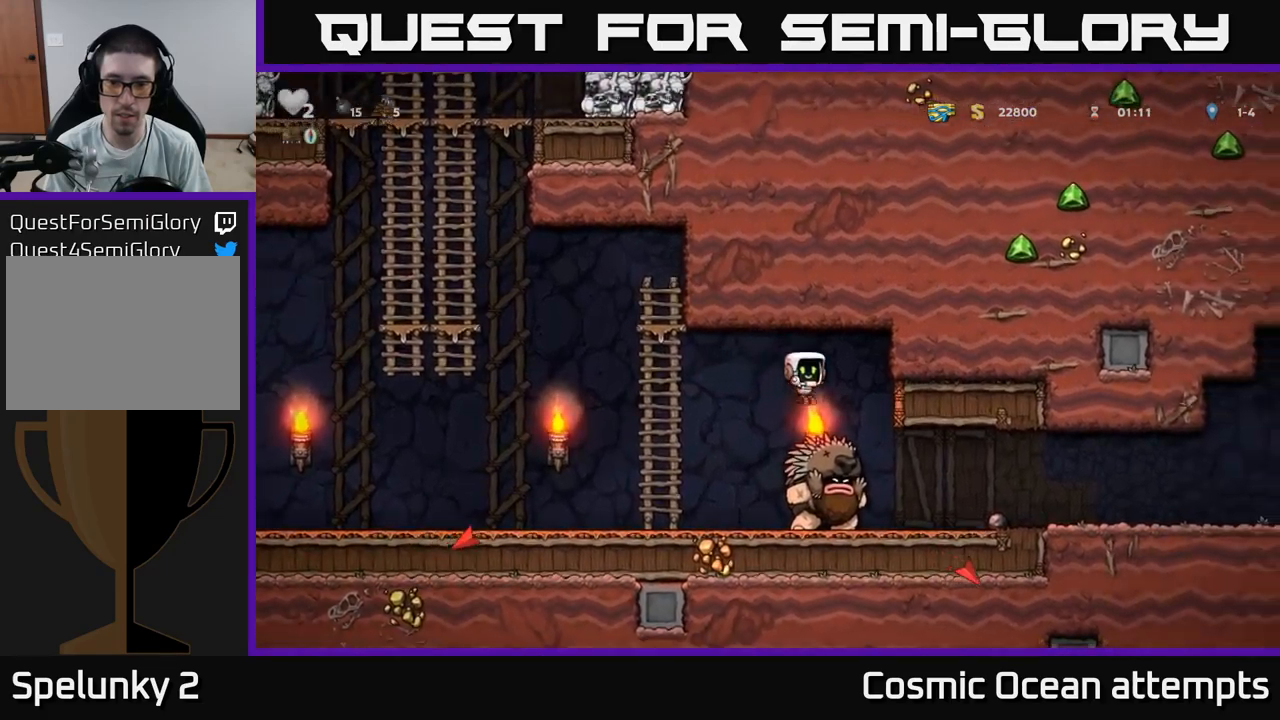
{"buttons": [], "left_stick": "center", "right_stick": "center", "events": []}
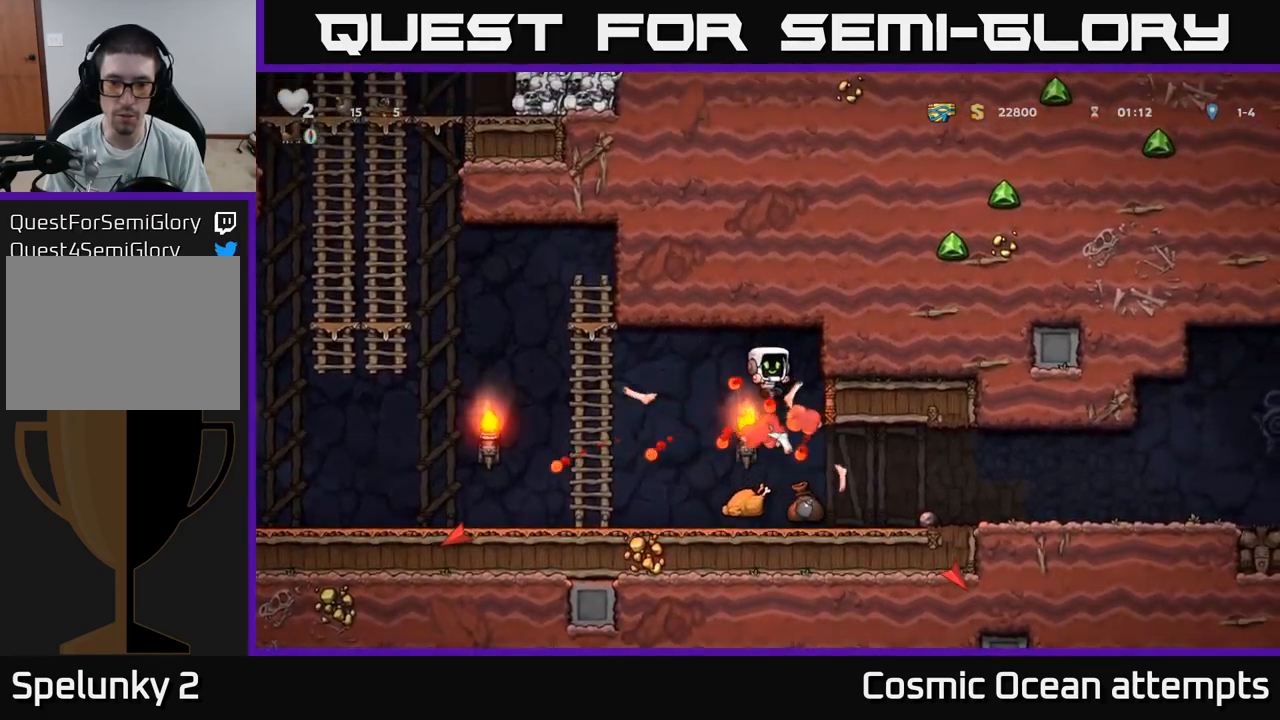
{"buttons": ["DPAD_RIGHT"], "left_stick": "center", "right_stick": "center", "events": [[50, "DPAD_LEFT", "down"], [183, "DPAD_DOWN", "down"], [183, "DPAD_LEFT", "up"], [200, "DPAD_RIGHT", "down"], [217, "DPAD_DOWN", "up"]]}
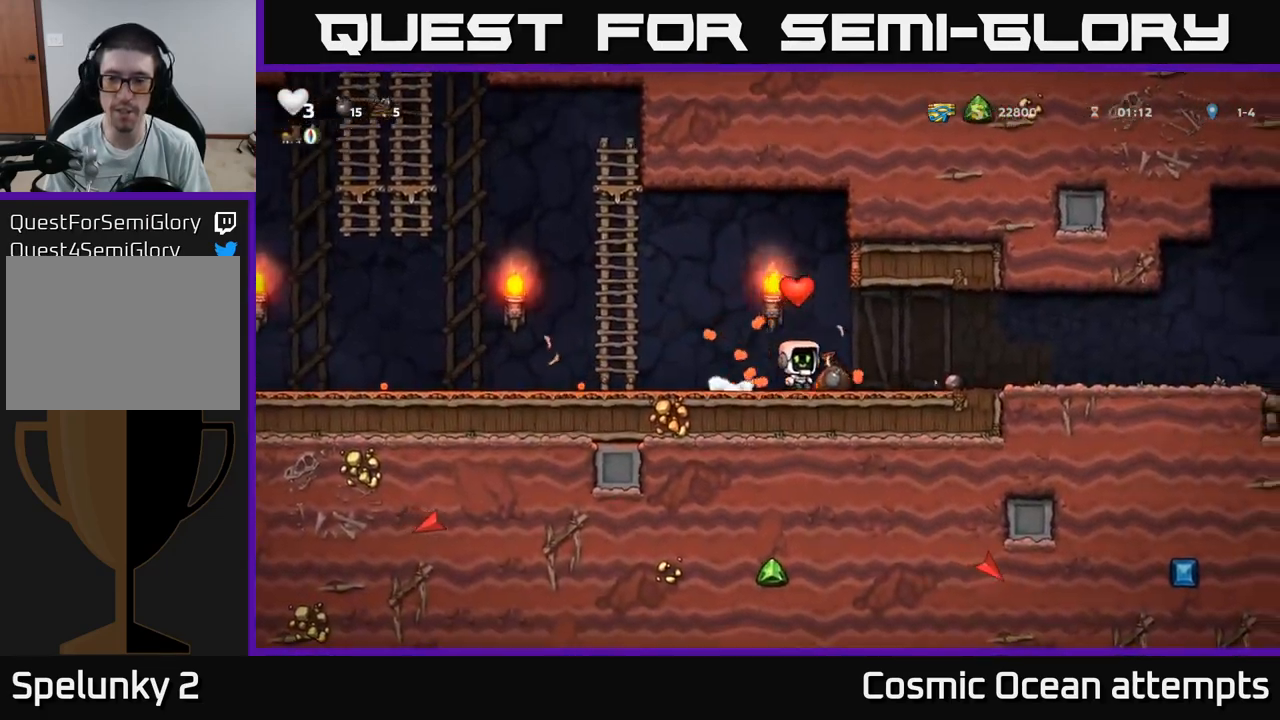
{"buttons": ["DPAD_RIGHT"], "left_stick": "center", "right_stick": "center", "events": [[317, "DPAD_DOWN", "down"], [333, "DPAD_RIGHT", "up"], [367, "X", "down"], [433, "DPAD_RIGHT", "down"], [450, "DPAD_DOWN", "up"], [450, "X", "up"]]}
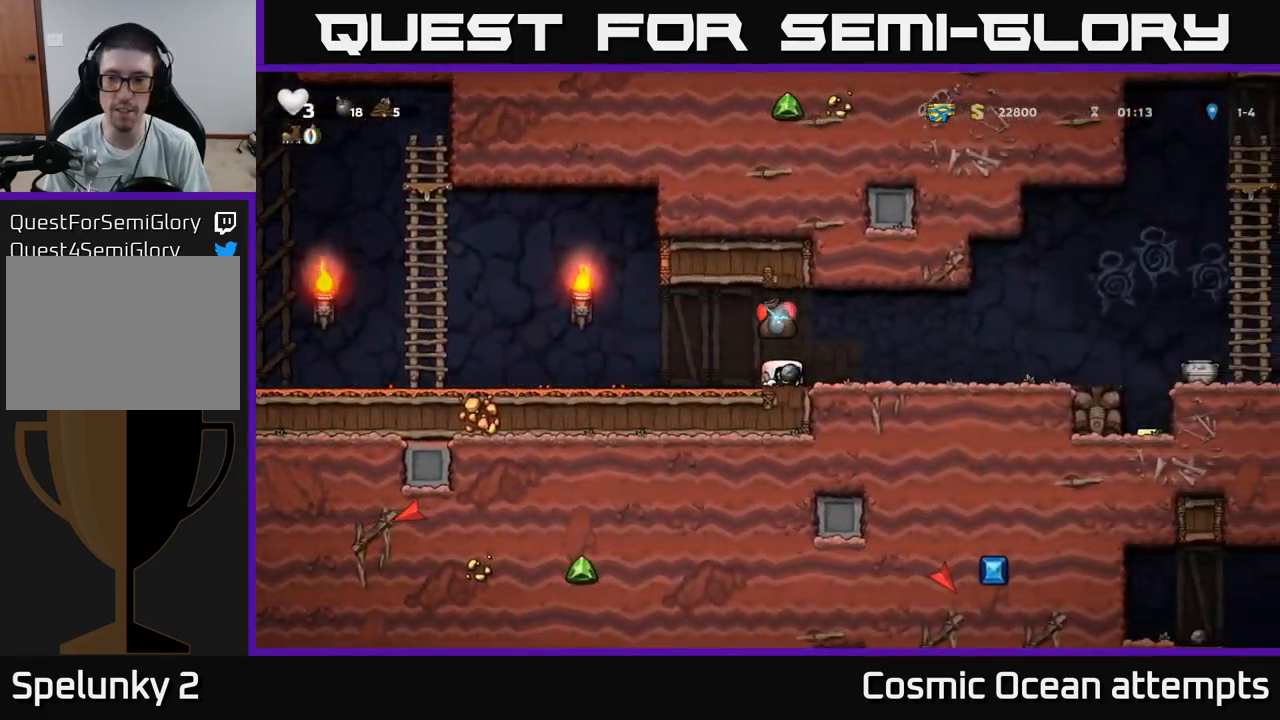
{"buttons": ["DPAD_RIGHT"], "left_stick": "center", "right_stick": "center", "events": []}
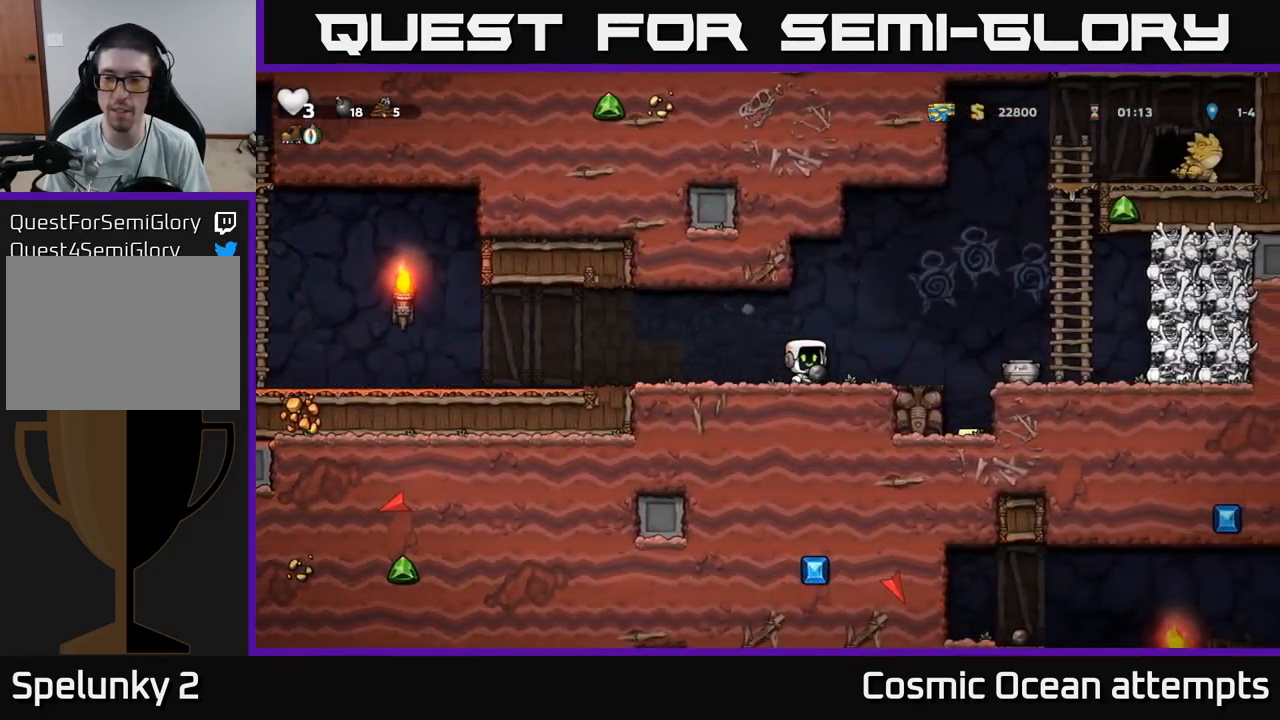
{"buttons": ["A", "DPAD_RIGHT"], "left_stick": "center", "right_stick": "center", "events": [[17, "DPAD_RIGHT", "up"], [367, "A", "down"], [400, "DPAD_RIGHT", "down"]]}
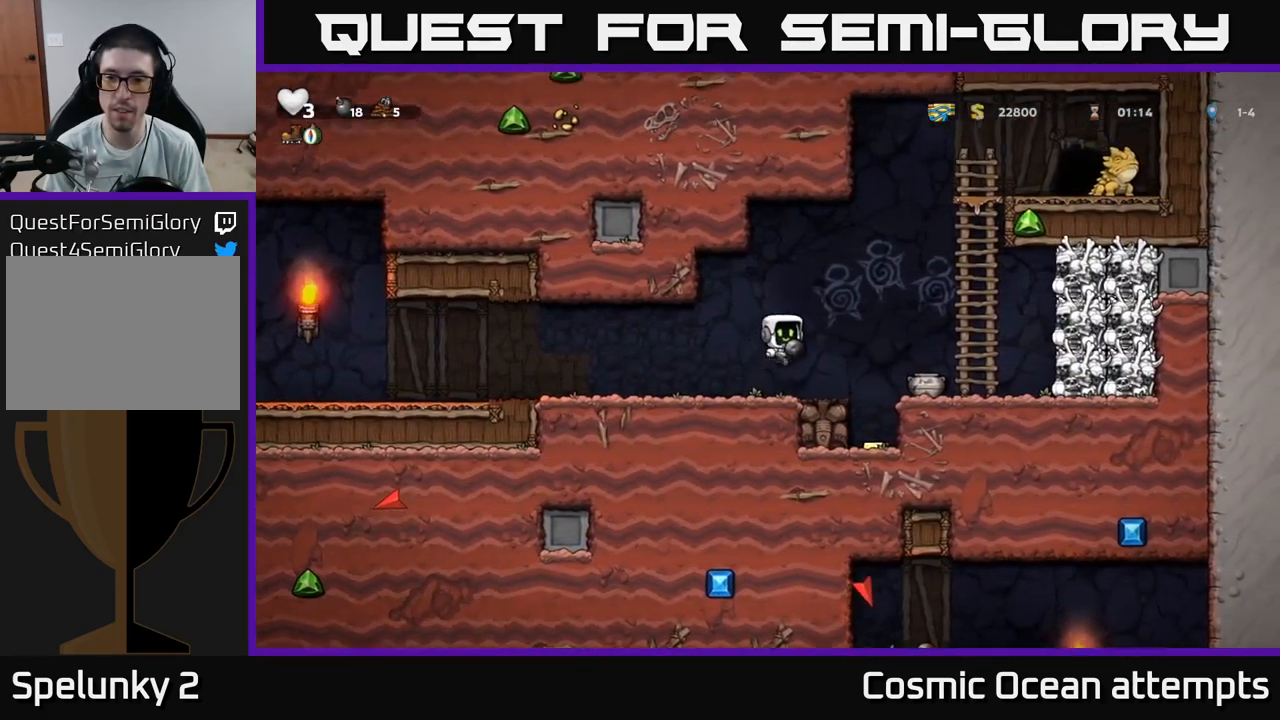
{"buttons": [], "left_stick": "center", "right_stick": "center", "events": [[17, "A", "up"], [83, "DPAD_RIGHT", "up"]]}
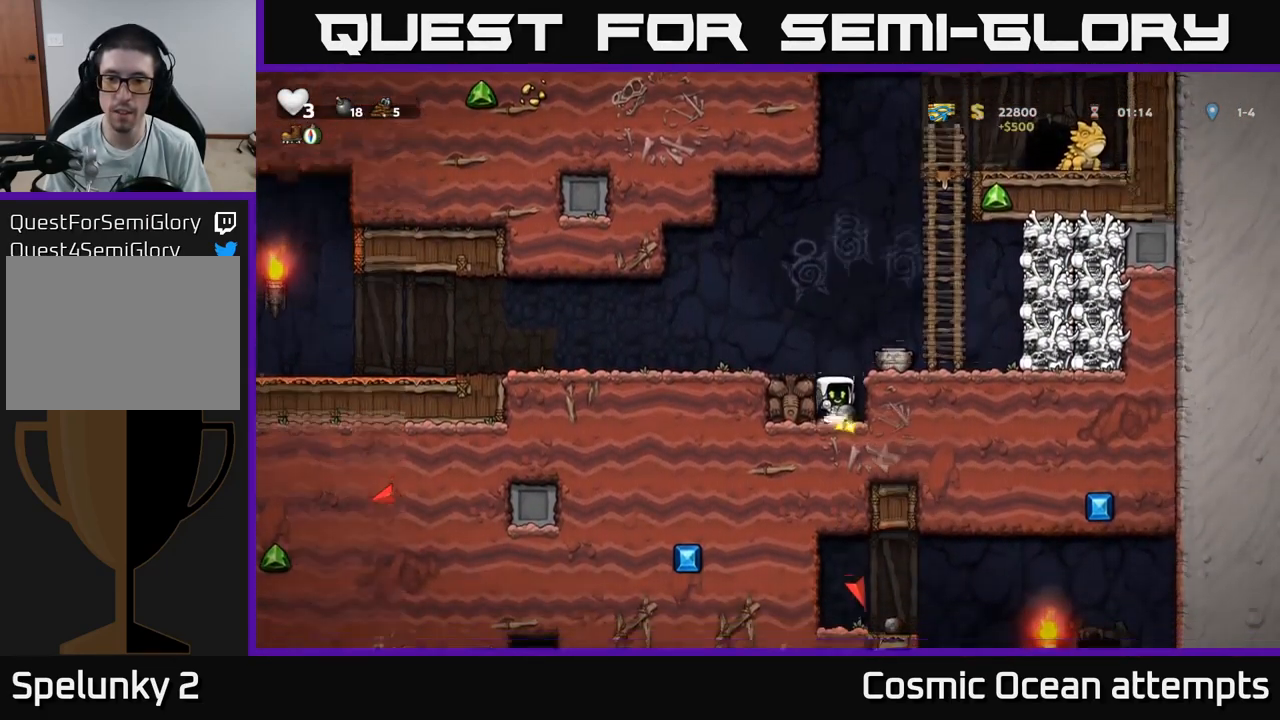
{"buttons": [], "left_stick": "center", "right_stick": "center", "events": [[50, "A", "down"], [283, "A", "up"], [283, "DPAD_LEFT", "down"], [433, "DPAD_LEFT", "up"]]}
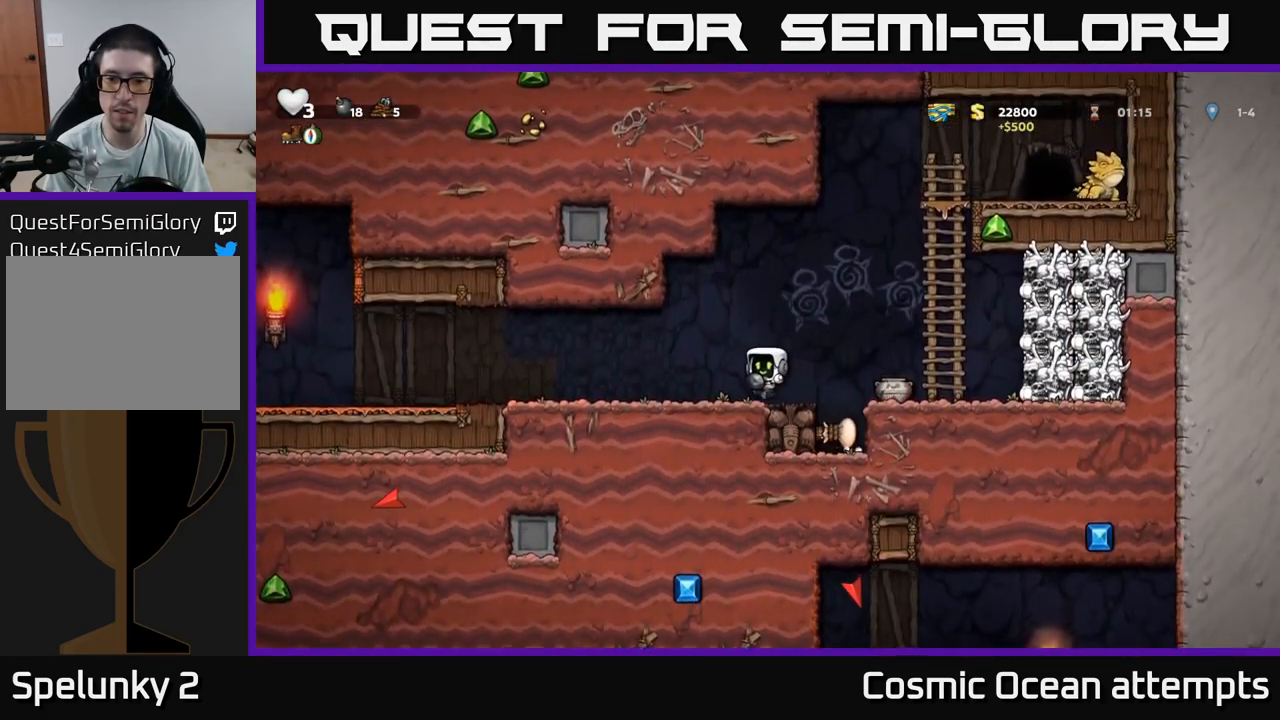
{"buttons": [], "left_stick": "center", "right_stick": "center", "events": [[67, "DPAD_RIGHT", "down"], [100, "X", "down"], [117, "DPAD_RIGHT", "up"], [183, "X", "up"]]}
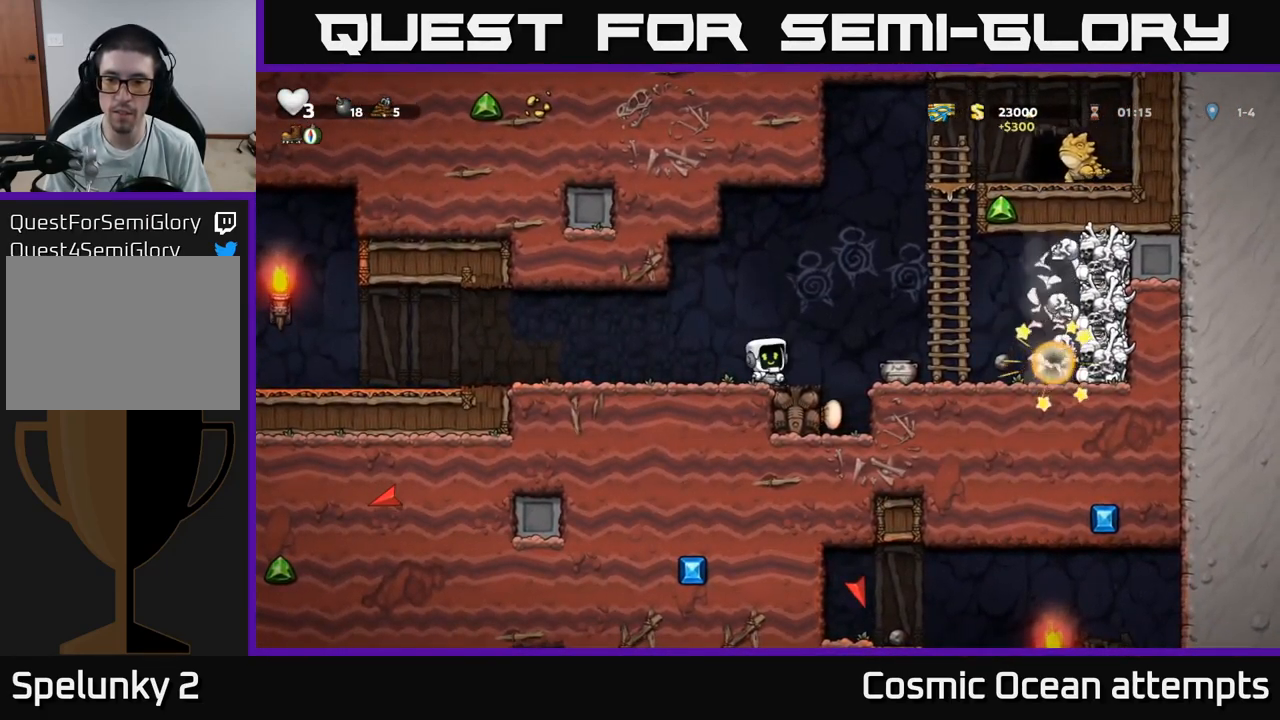
{"buttons": ["DPAD_RIGHT"], "left_stick": "center", "right_stick": "center", "events": [[284, "DPAD_RIGHT", "down"], [317, "X", "down"], [450, "X", "up"]]}
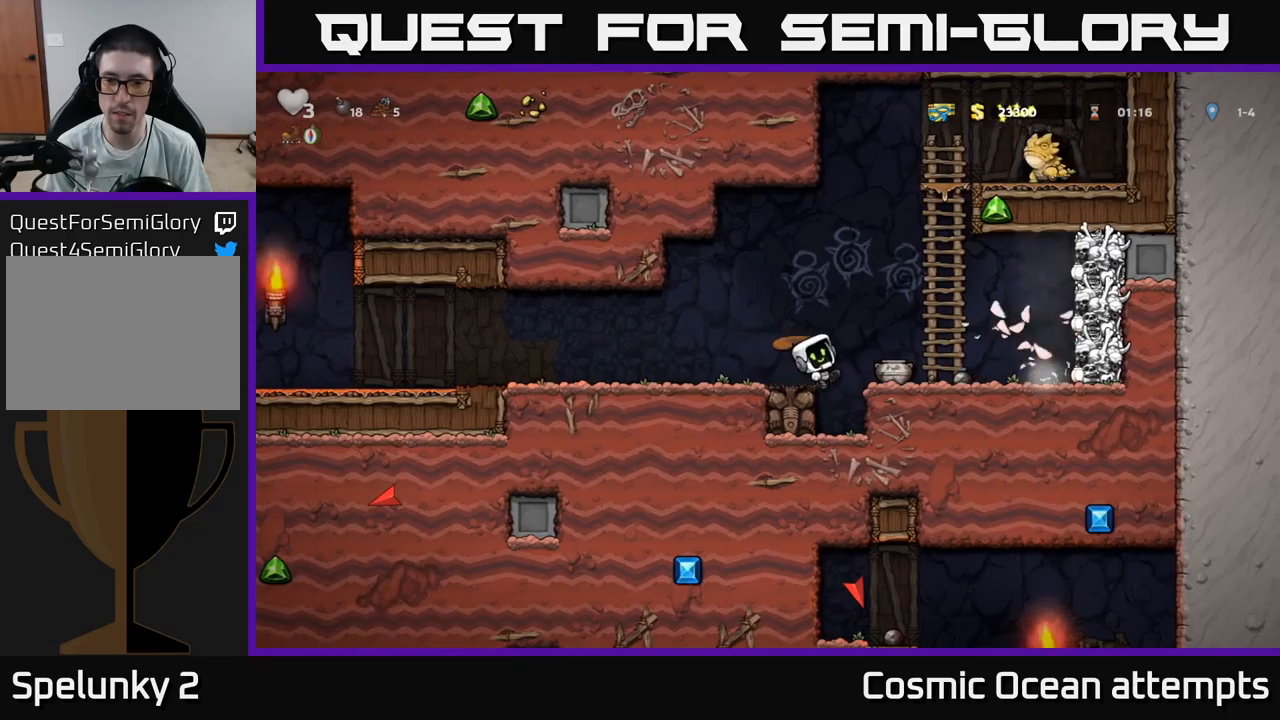
{"buttons": [], "left_stick": "center", "right_stick": "center", "events": [[34, "A", "down"], [34, "DPAD_RIGHT", "up"], [150, "DPAD_RIGHT", "down"], [217, "A", "up"], [250, "DPAD_RIGHT", "up"]]}
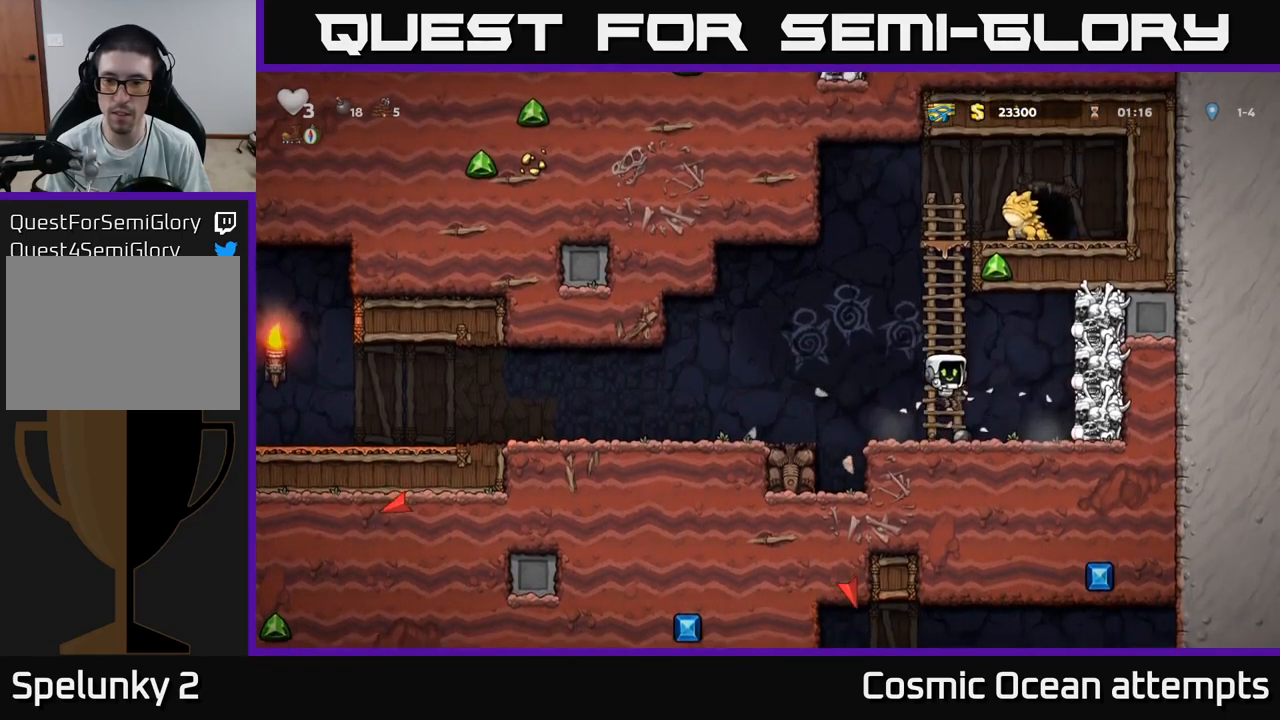
{"buttons": ["DPAD_LEFT"], "left_stick": "center", "right_stick": "center", "events": [[50, "X", "down"], [67, "DPAD_RIGHT", "down"], [150, "X", "up"], [284, "DPAD_RIGHT", "up"], [300, "DPAD_LEFT", "down"]]}
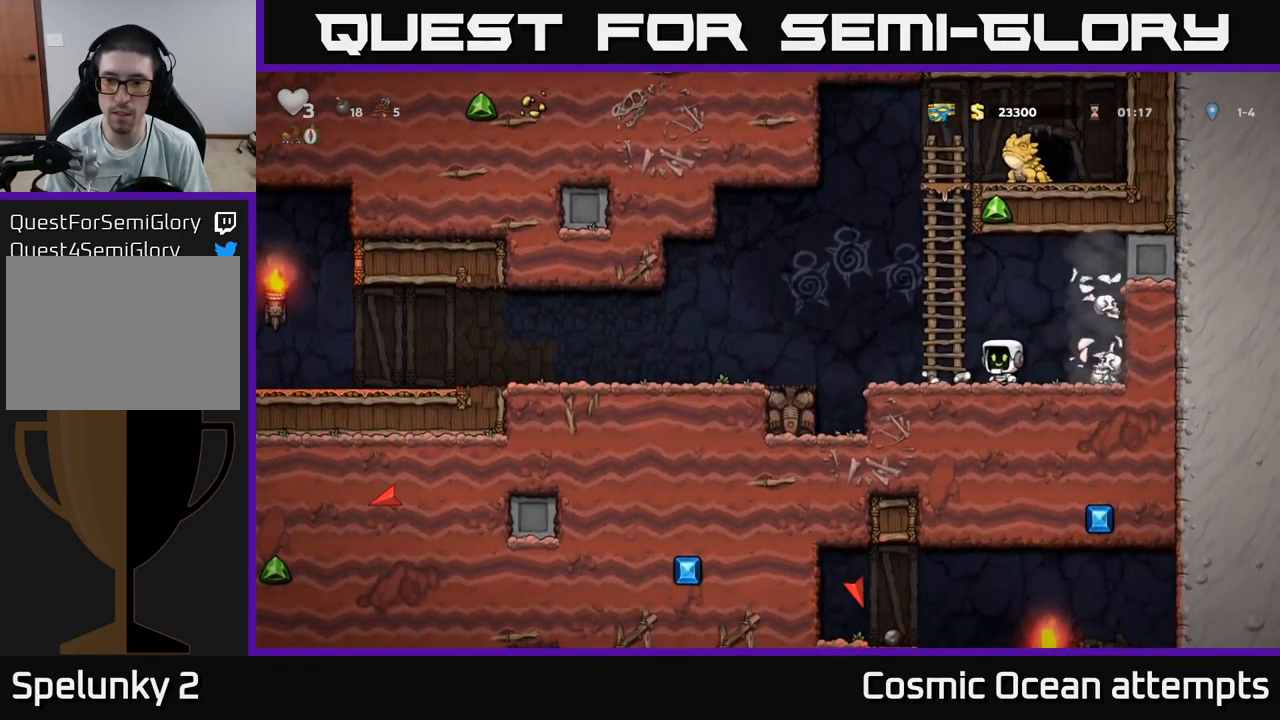
{"buttons": ["DPAD_RIGHT"], "left_stick": "center", "right_stick": "center", "events": [[100, "DPAD_LEFT", "up"], [450, "DPAD_RIGHT", "down"]]}
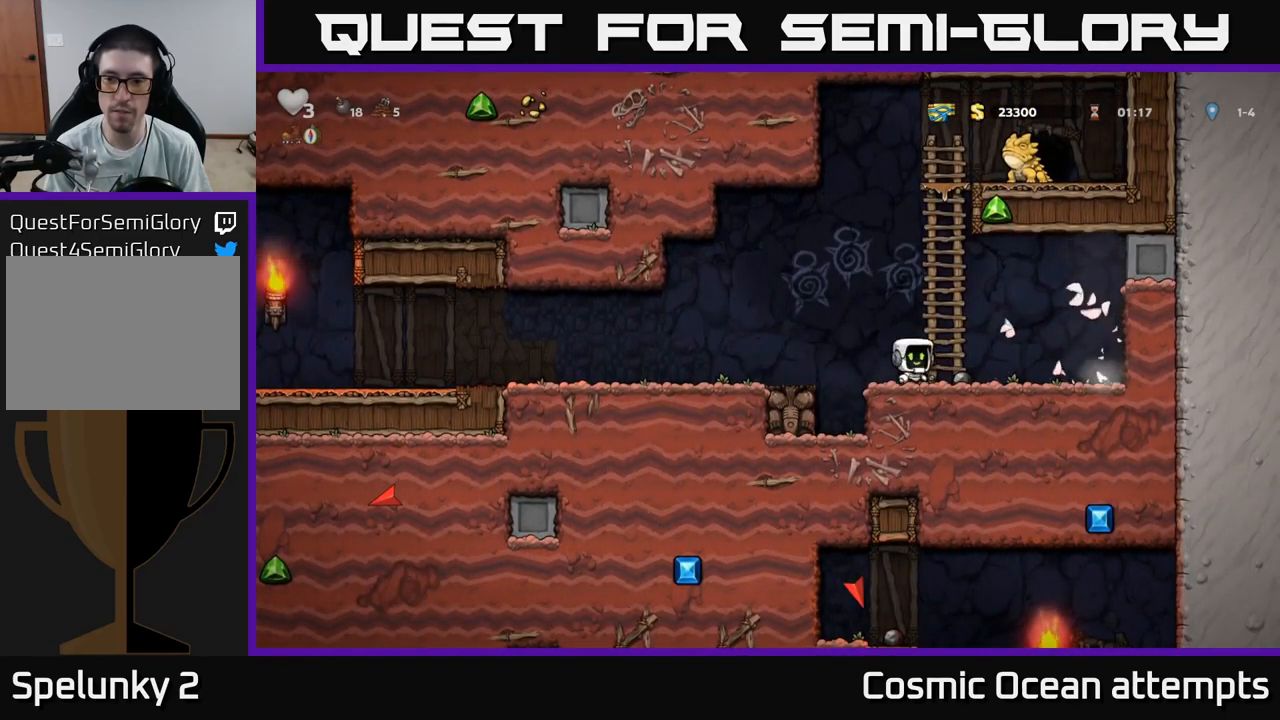
{"buttons": ["DPAD_LEFT"], "left_stick": "center", "right_stick": "center", "events": [[100, "DPAD_DOWN", "down"], [100, "DPAD_RIGHT", "up"], [150, "X", "down"], [200, "DPAD_LEFT", "down"], [217, "DPAD_DOWN", "up"], [234, "X", "up"], [334, "A", "down"], [467, "A", "up"]]}
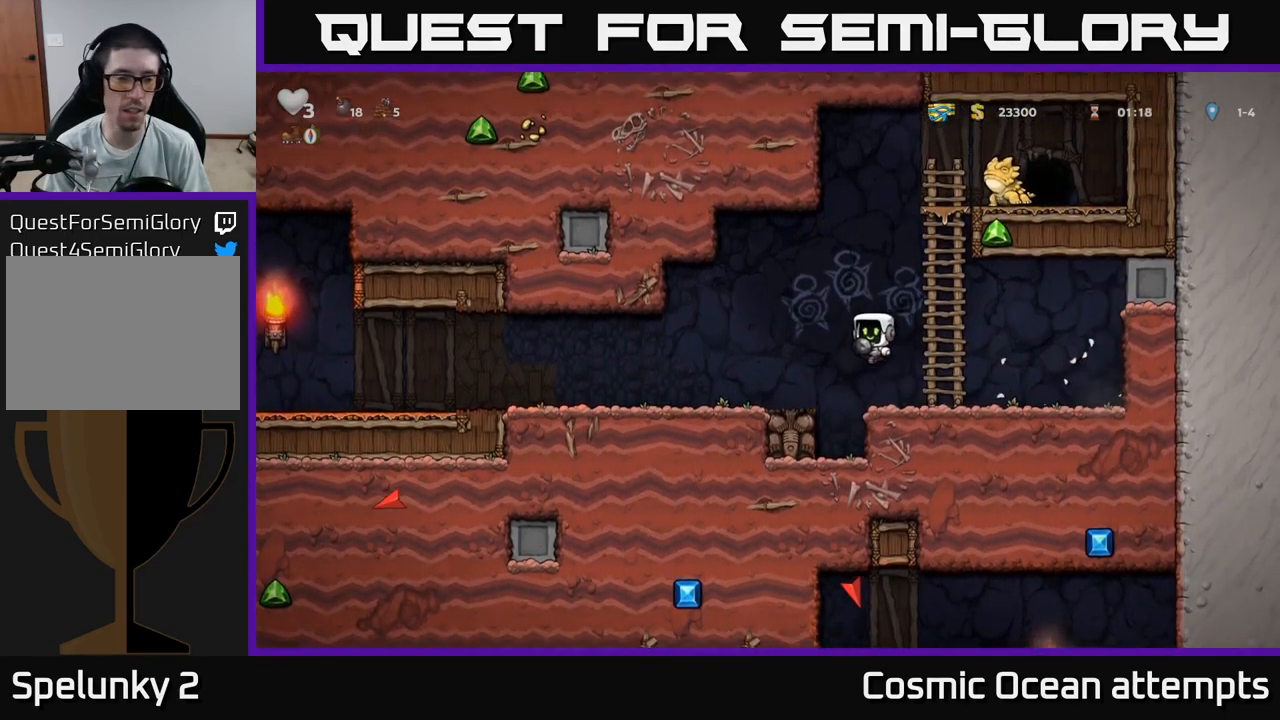
{"buttons": ["A", "DPAD_LEFT"], "left_stick": "center", "right_stick": "center", "events": [[500, "A", "down"]]}
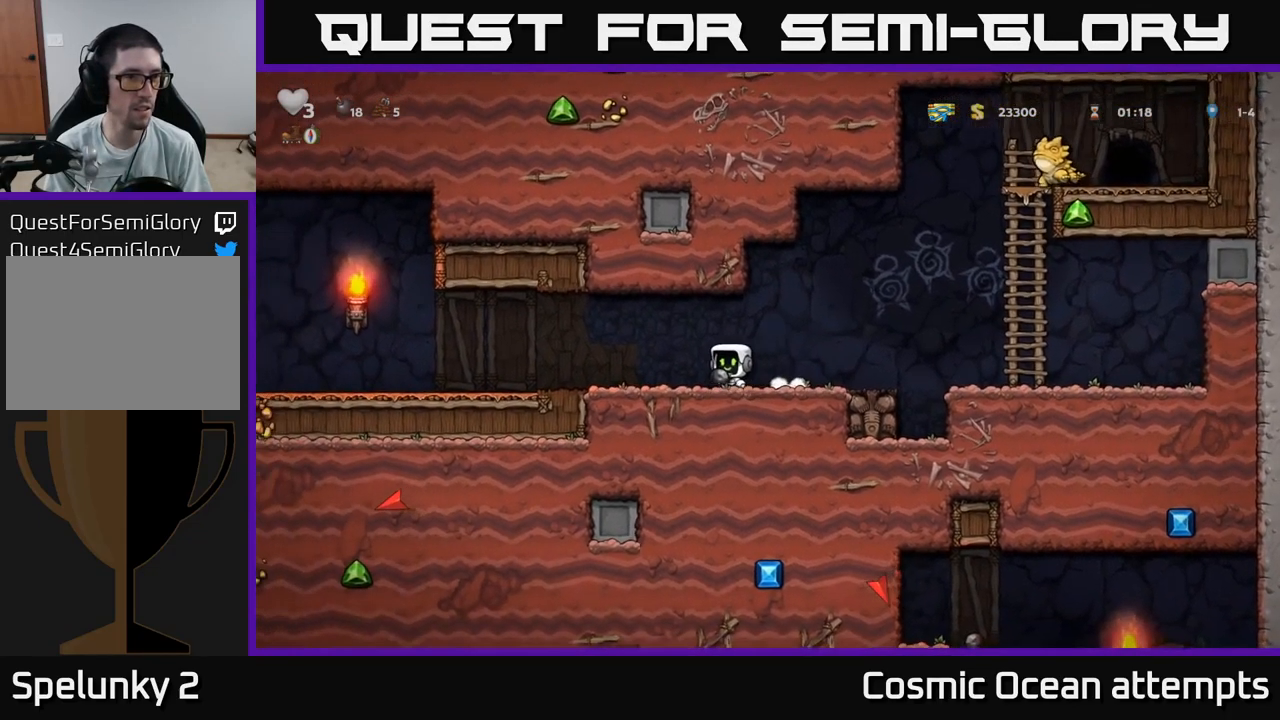
{"buttons": ["DPAD_LEFT"], "left_stick": "center", "right_stick": "center", "events": [[100, "A", "up"]]}